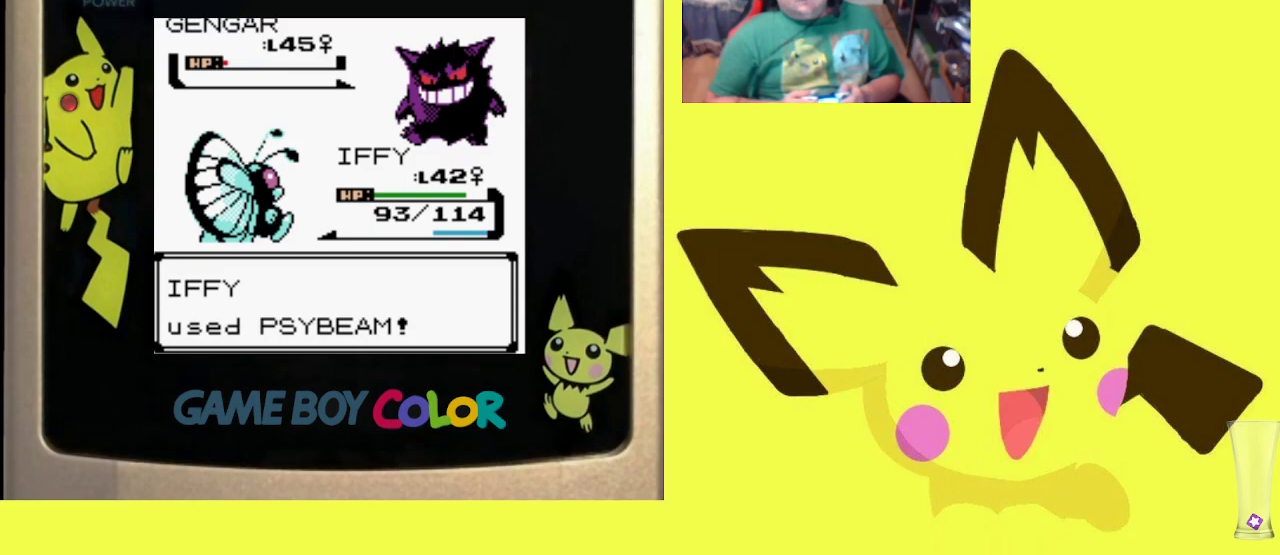
Gameplay with a controller (PlayStation layout); each line is a JSON object with the inputs held at the frame after it. "events" lists button and stick changes between this image and that frame as [ms after this image, input, new state], when the widget could be followed in between. Not read: left_stick right_stick.
{"buttons": ["CIRCLE"], "events": [[300, "CIRCLE", "down"], [400, "CIRCLE", "up"], [483, "CIRCLE", "down"]]}
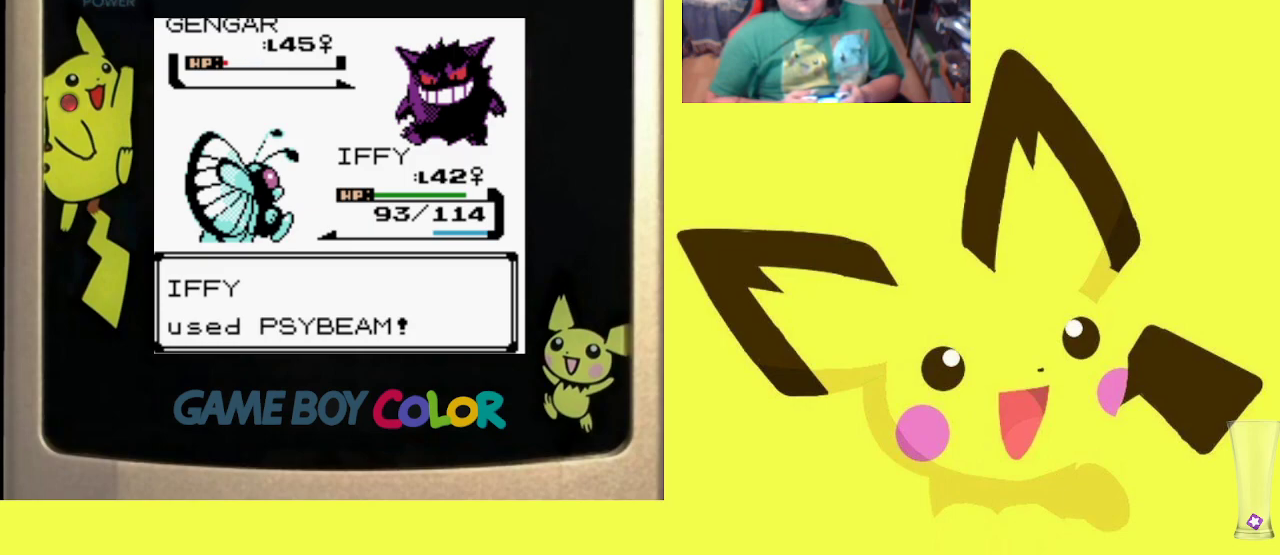
{"buttons": [], "events": [[100, "CIRCLE", "up"], [200, "CIRCLE", "down"], [283, "CIRCLE", "up"], [383, "CIRCLE", "down"], [500, "CIRCLE", "up"]]}
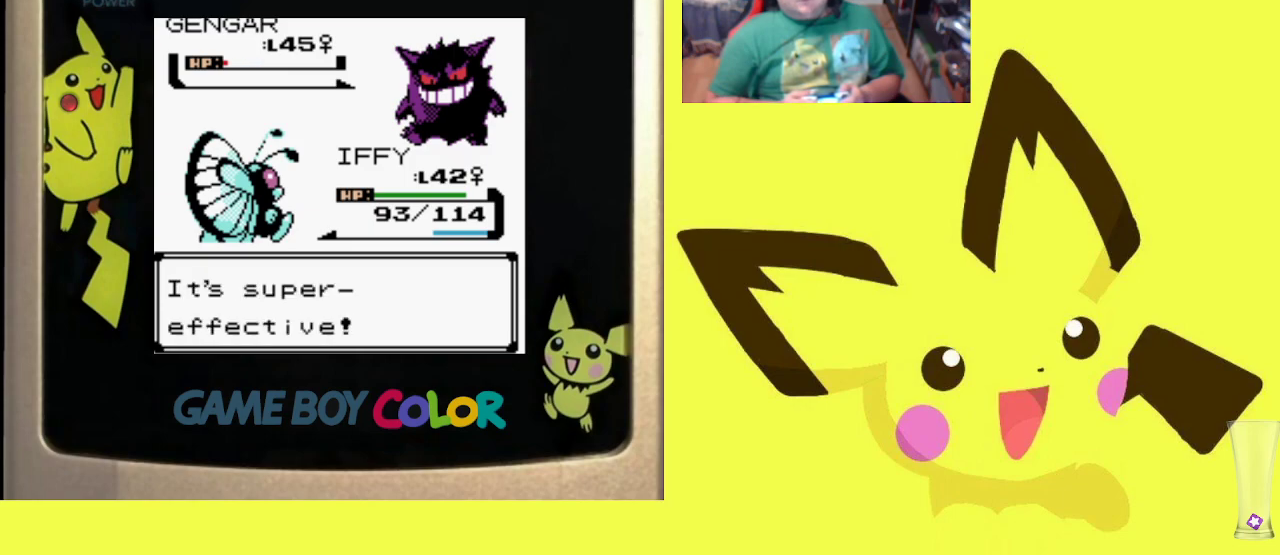
{"buttons": [], "events": [[67, "CIRCLE", "down"], [183, "CIRCLE", "up"], [333, "CIRCLE", "down"], [433, "CIRCLE", "up"]]}
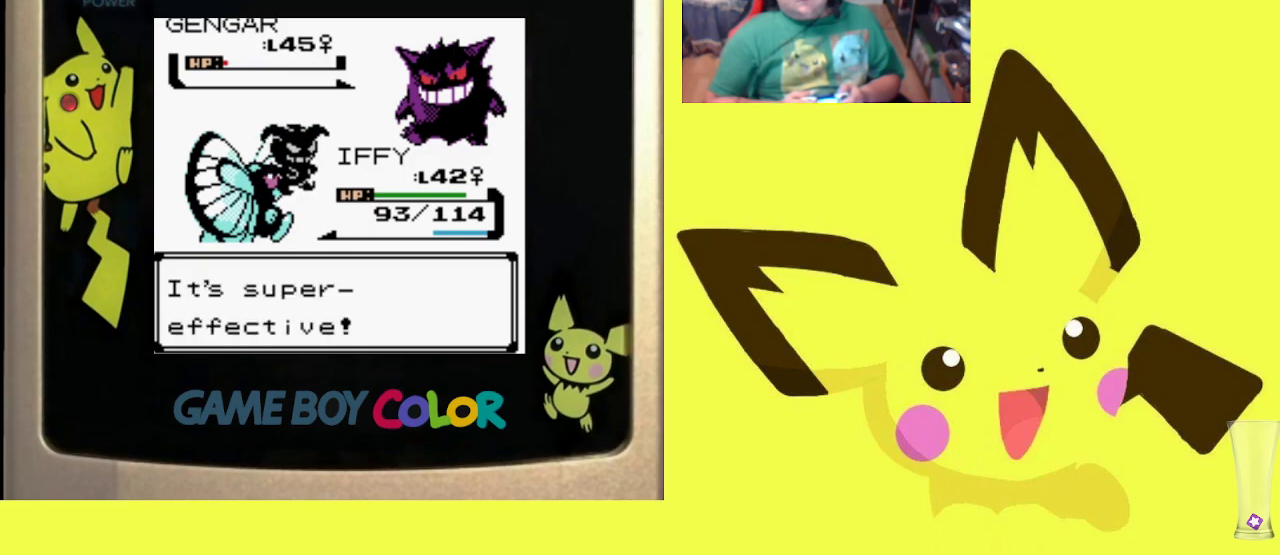
{"buttons": [], "events": [[333, "CIRCLE", "down"], [433, "CIRCLE", "up"]]}
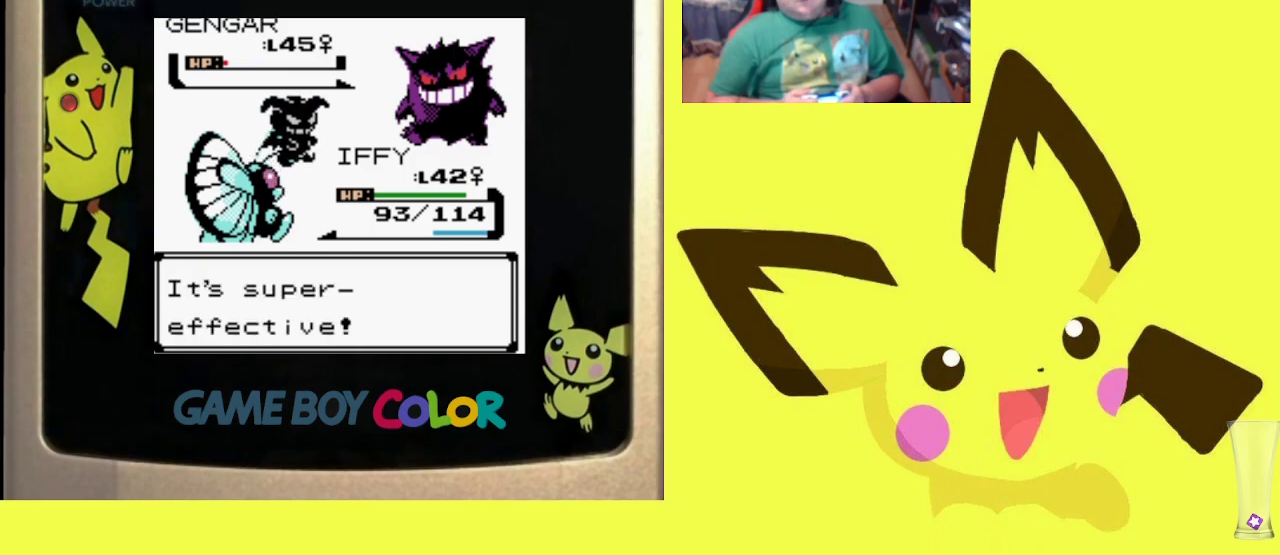
{"buttons": ["CIRCLE"], "events": [[50, "CIRCLE", "down"], [133, "CIRCLE", "up"], [217, "CIRCLE", "down"], [333, "CIRCLE", "up"], [417, "CIRCLE", "down"]]}
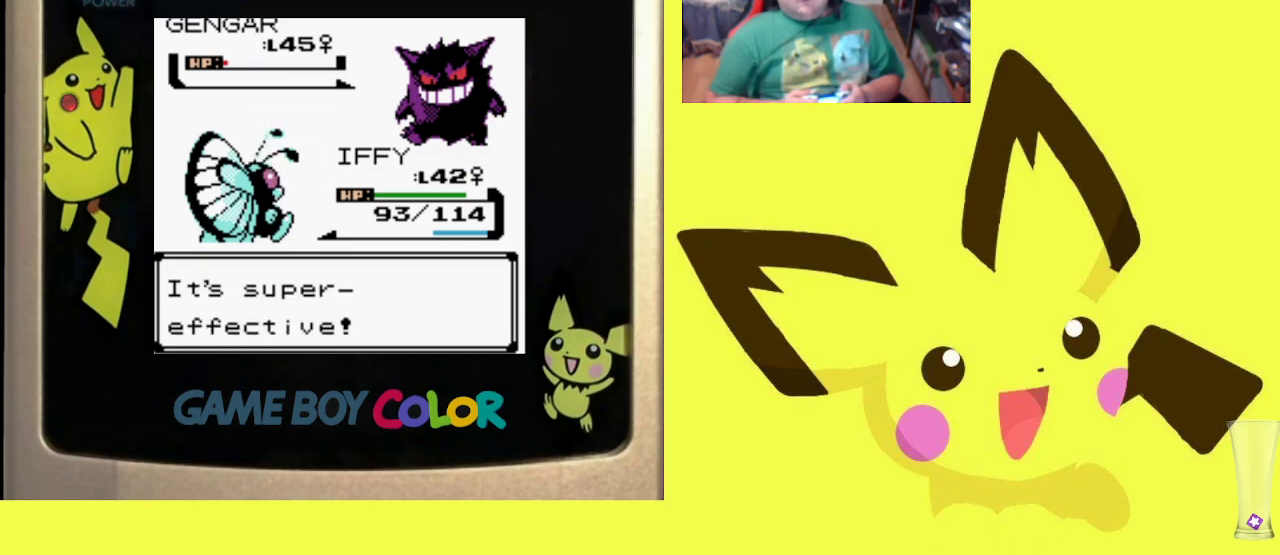
{"buttons": [], "events": [[33, "CIRCLE", "up"], [150, "CIRCLE", "down"], [217, "CIRCLE", "up"], [333, "CIRCLE", "down"], [433, "CIRCLE", "up"]]}
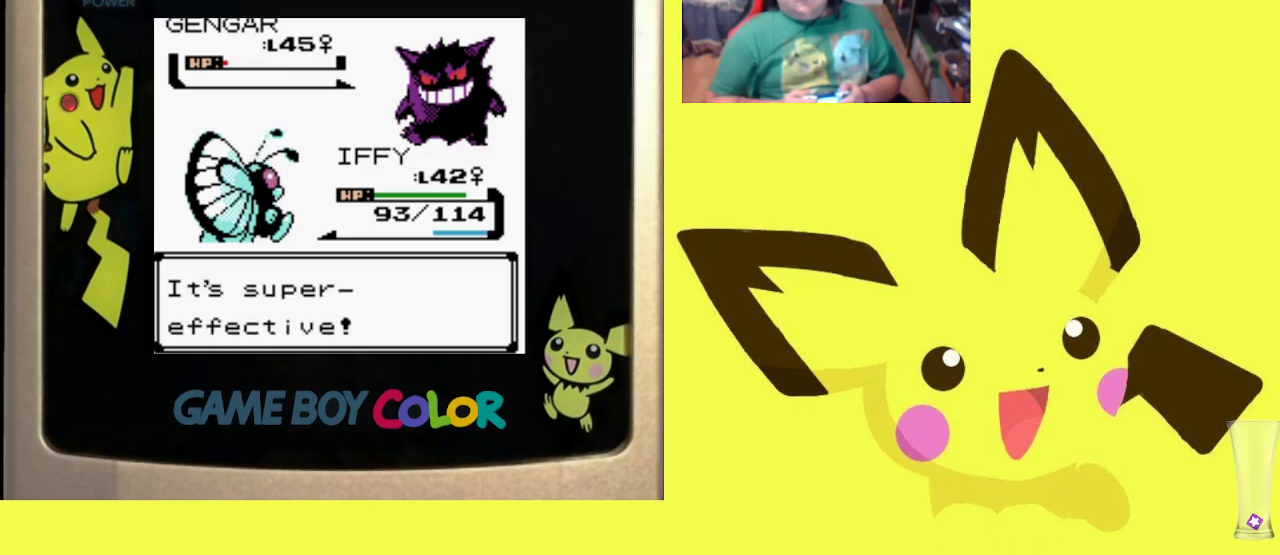
{"buttons": ["CIRCLE"], "events": [[33, "CIRCLE", "down"], [150, "CIRCLE", "up"], [233, "CIRCLE", "down"], [333, "CIRCLE", "up"], [433, "CIRCLE", "down"]]}
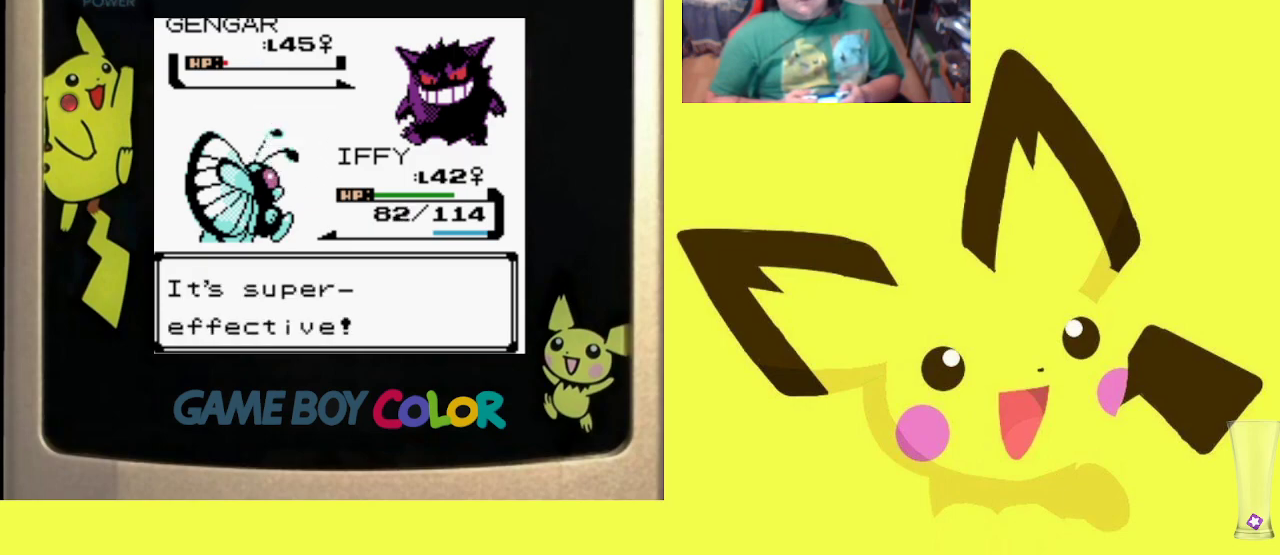
{"buttons": [], "events": [[33, "CIRCLE", "up"], [117, "CIRCLE", "down"], [233, "CIRCLE", "up"], [333, "CIRCLE", "down"], [433, "CIRCLE", "up"]]}
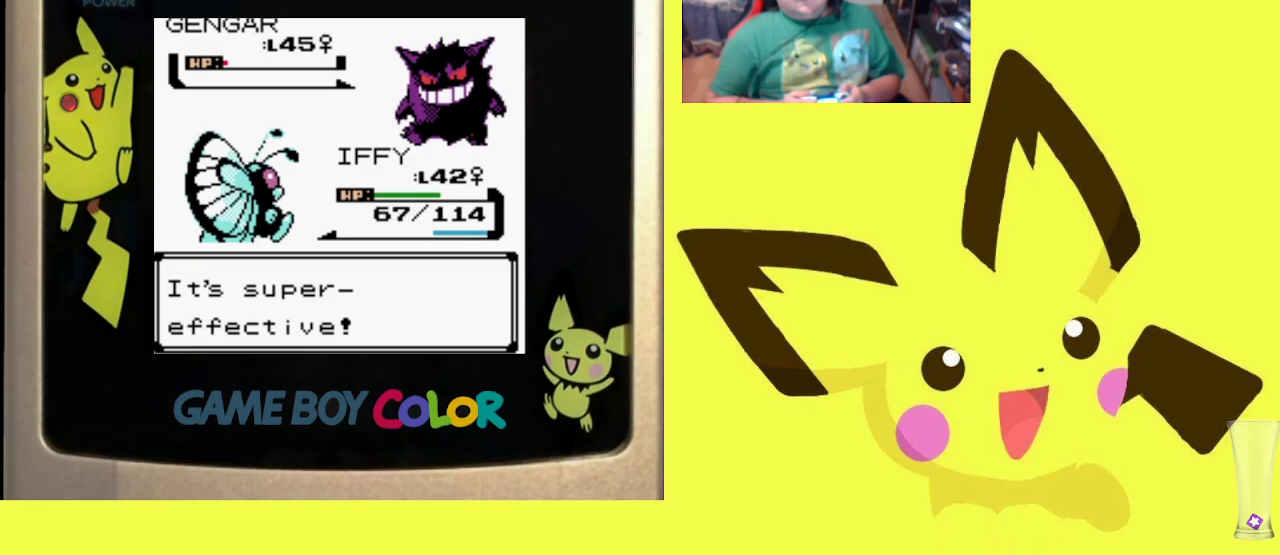
{"buttons": [], "events": [[17, "CIRCLE", "down"], [117, "CIRCLE", "up"], [217, "CIRCLE", "down"], [317, "CIRCLE", "up"], [400, "CIRCLE", "down"], [500, "CIRCLE", "up"]]}
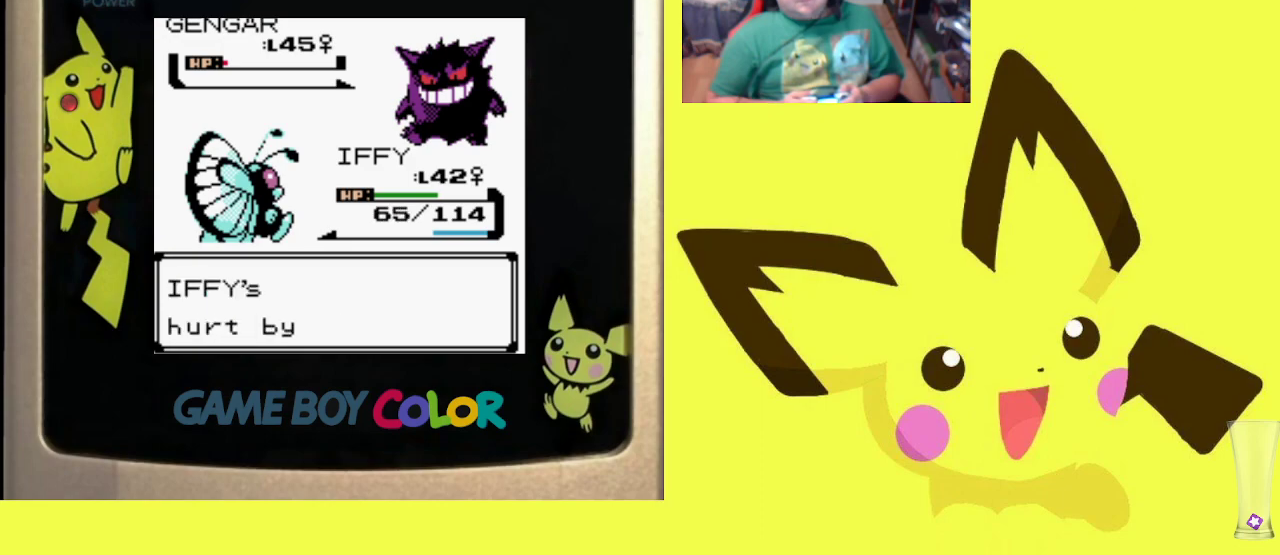
{"buttons": [], "events": [[183, "CIRCLE", "down"], [333, "CIRCLE", "up"]]}
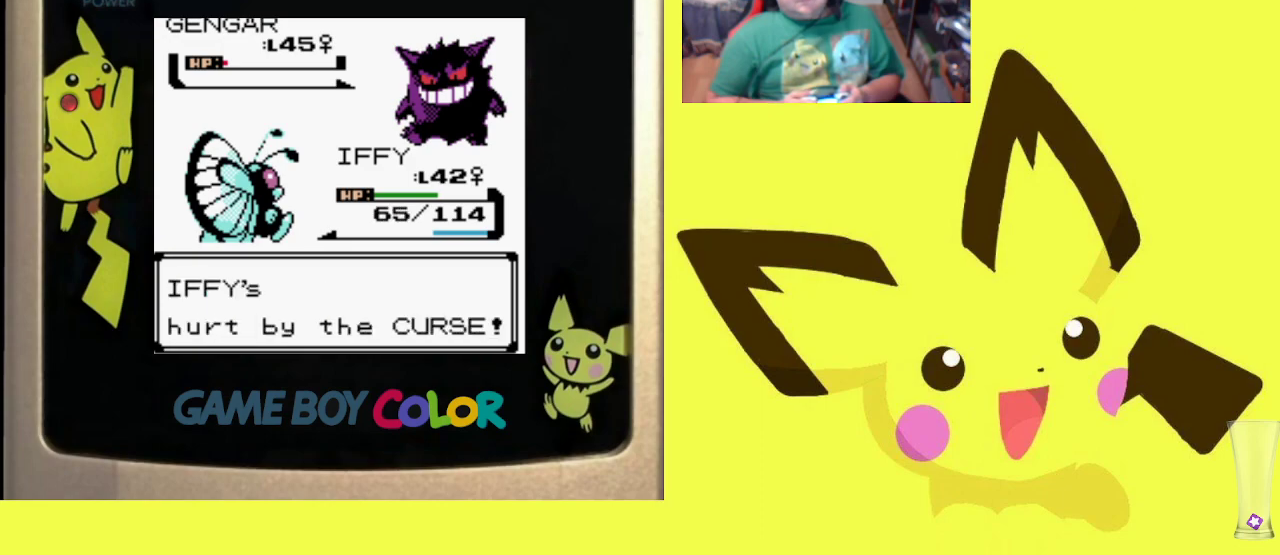
{"buttons": ["CIRCLE"], "events": [[400, "CIRCLE", "down"]]}
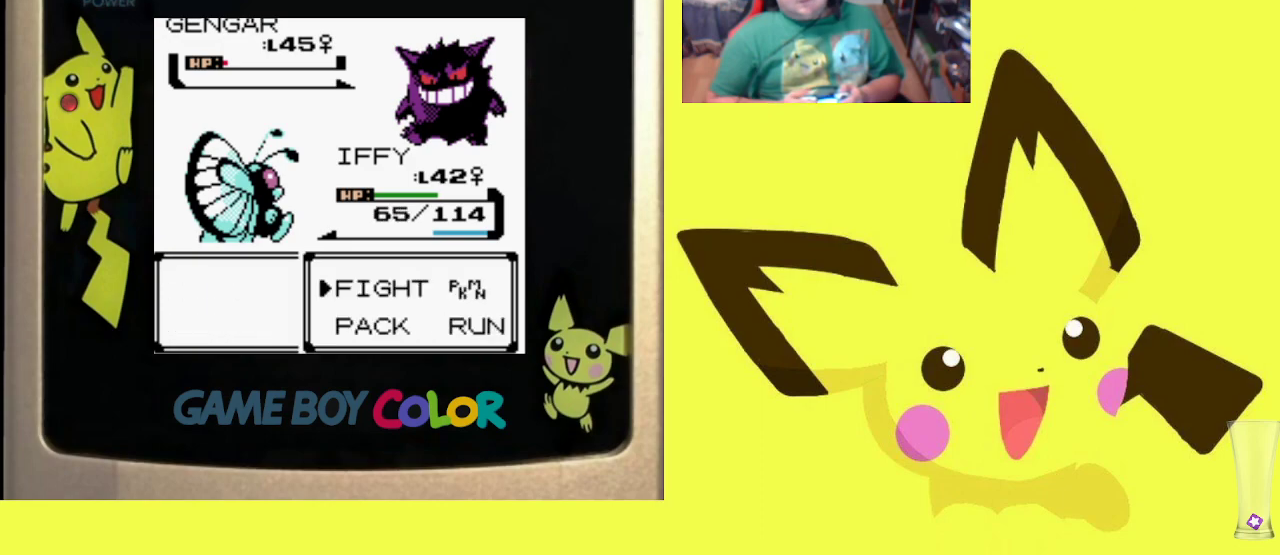
{"buttons": [], "events": [[17, "CIRCLE", "up"], [100, "CIRCLE", "down"], [233, "CIRCLE", "up"]]}
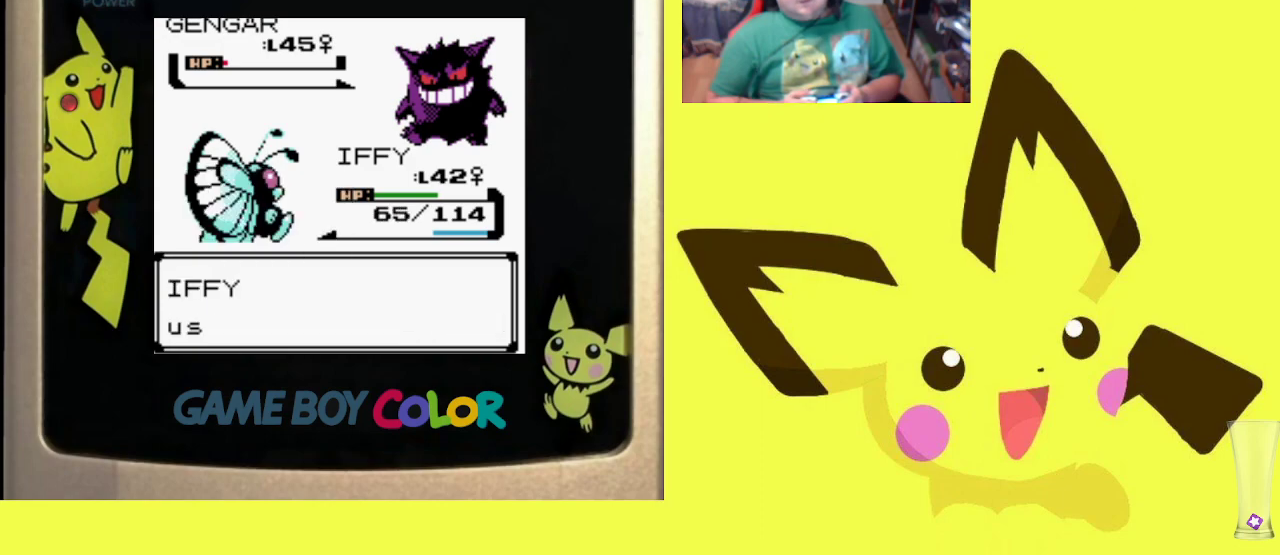
{"buttons": ["CIRCLE"], "events": [[483, "CIRCLE", "down"]]}
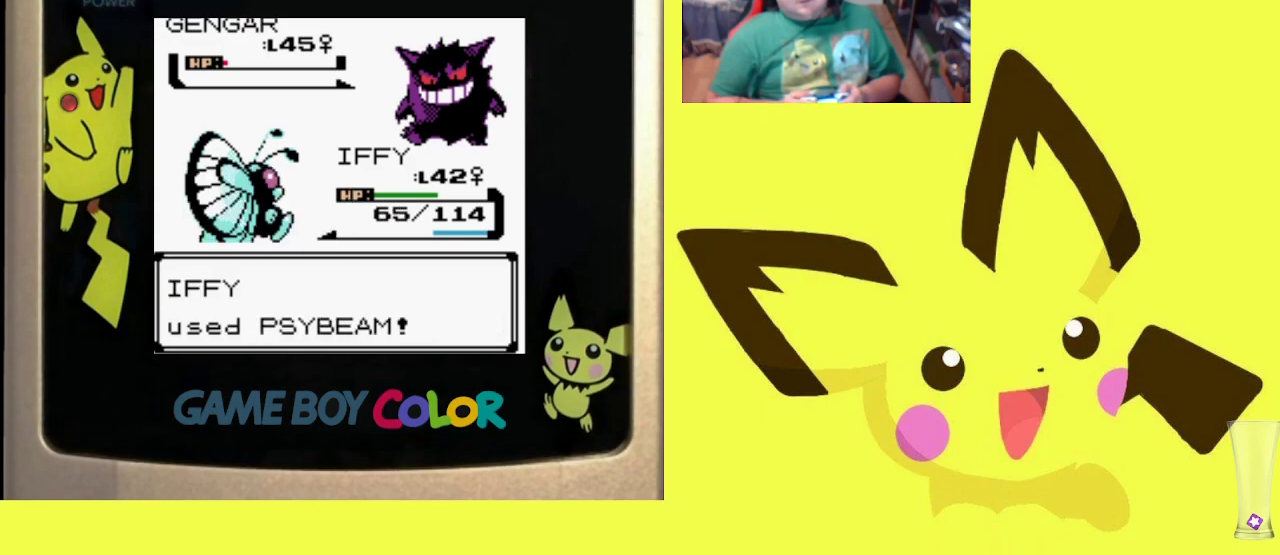
{"buttons": [], "events": [[83, "CIRCLE", "up"], [200, "CIRCLE", "down"], [283, "CIRCLE", "up"], [383, "CIRCLE", "down"], [467, "CIRCLE", "up"]]}
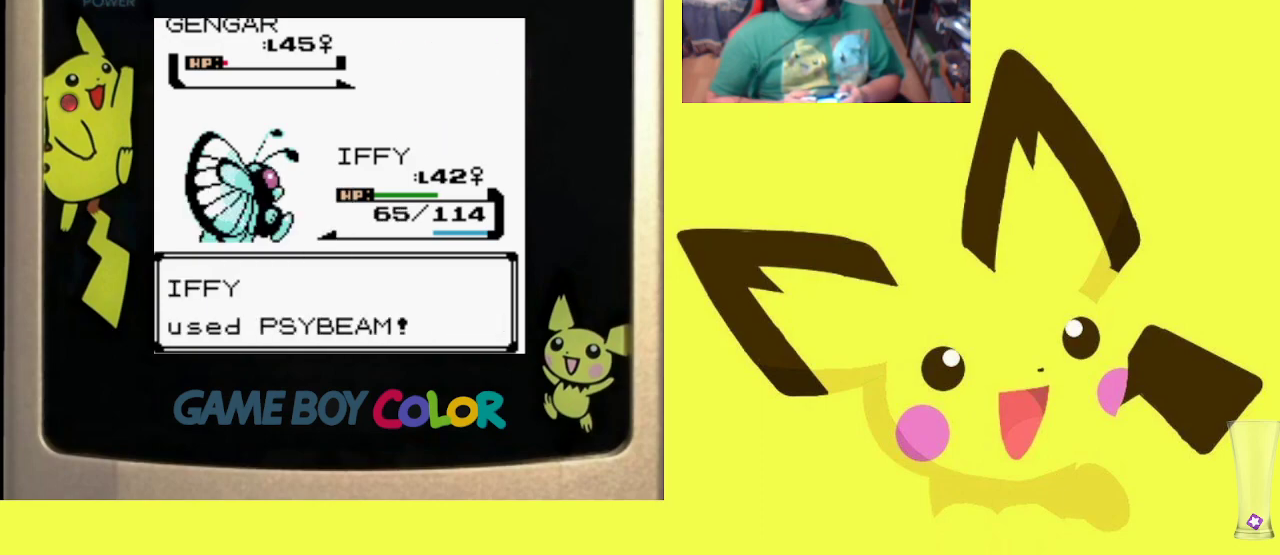
{"buttons": ["CIRCLE"], "events": [[67, "CIRCLE", "down"], [150, "CIRCLE", "up"], [250, "CIRCLE", "down"], [333, "CIRCLE", "up"], [433, "CIRCLE", "down"]]}
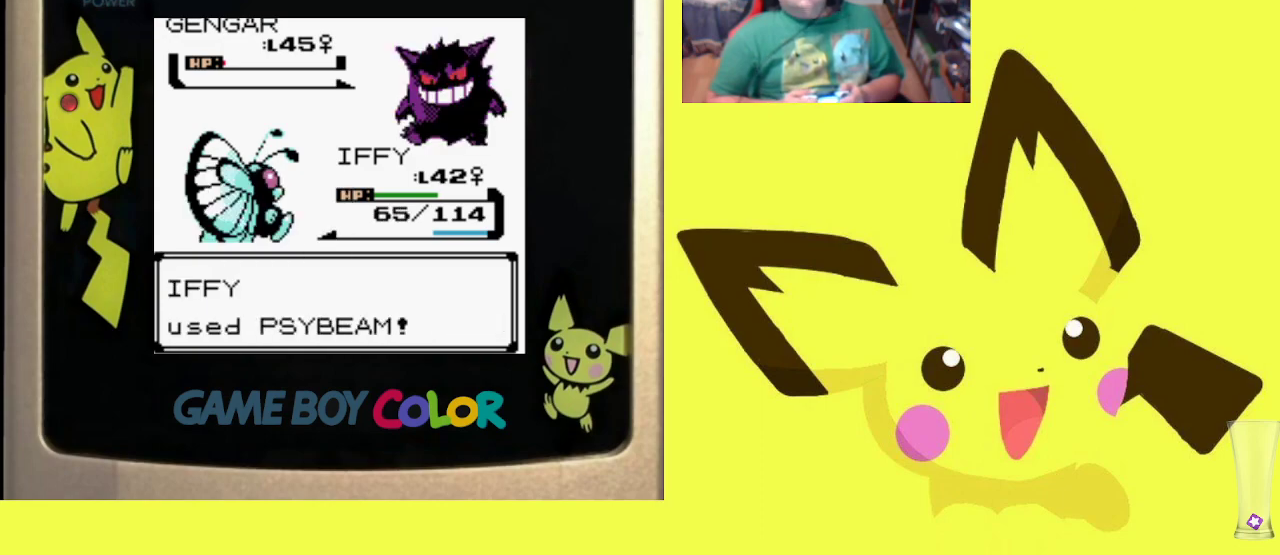
{"buttons": ["CIRCLE"], "events": [[17, "CIRCLE", "up"], [117, "CIRCLE", "down"], [217, "CIRCLE", "up"], [300, "CIRCLE", "down"], [400, "CIRCLE", "up"], [483, "CIRCLE", "down"]]}
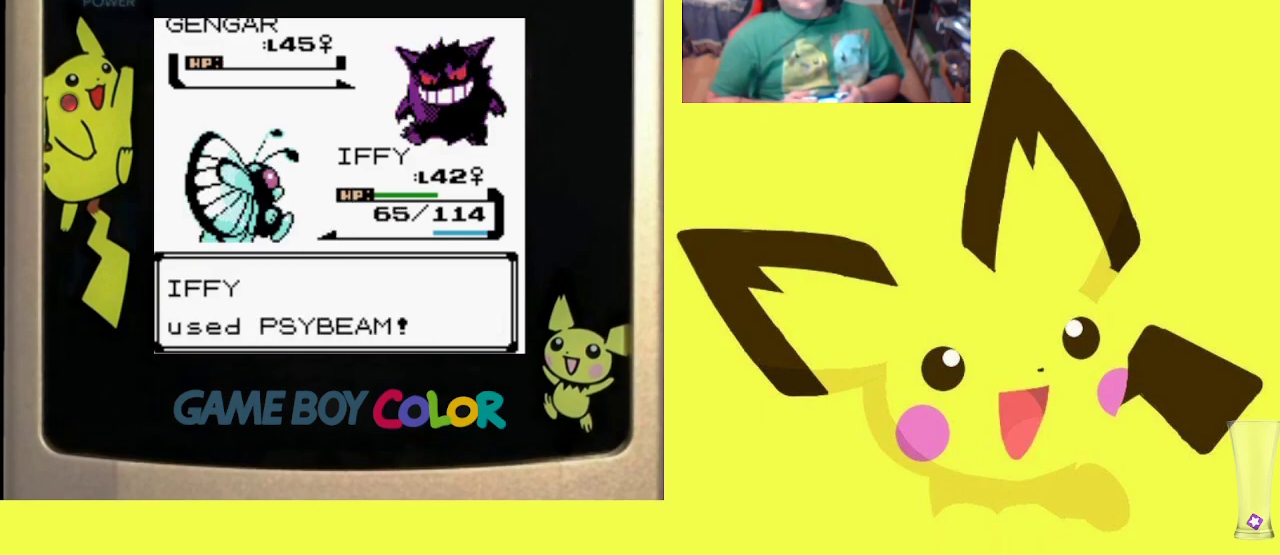
{"buttons": [], "events": [[83, "CIRCLE", "up"], [167, "CIRCLE", "down"], [250, "CIRCLE", "up"], [350, "CIRCLE", "down"], [417, "CIRCLE", "up"]]}
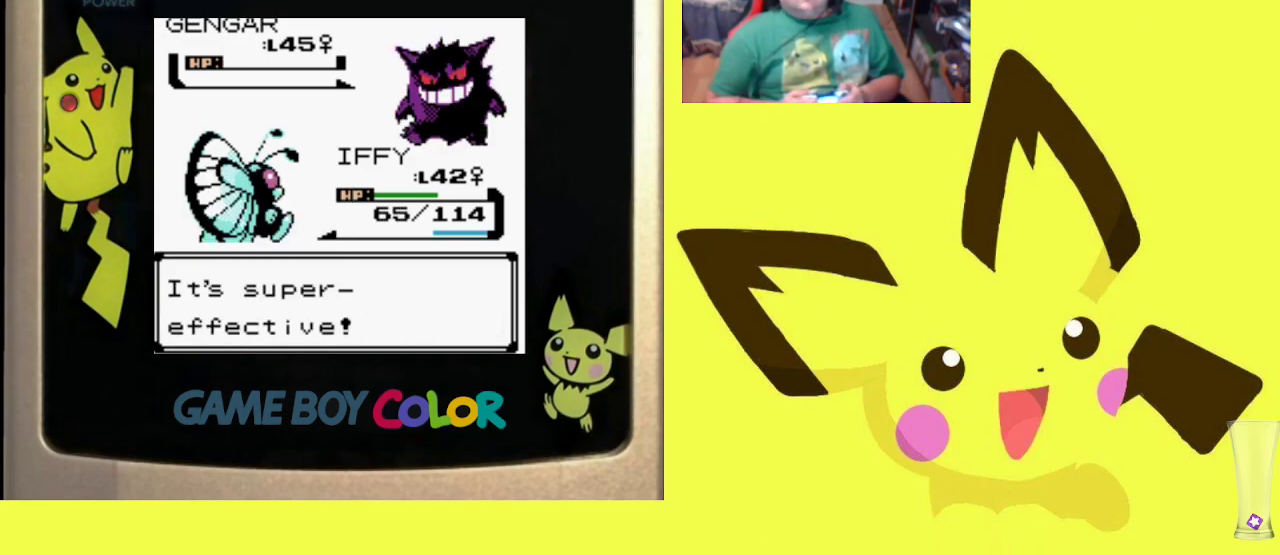
{"buttons": [], "events": [[17, "CIRCLE", "down"], [100, "CIRCLE", "up"], [183, "CIRCLE", "down"], [267, "CIRCLE", "up"], [367, "CIRCLE", "down"], [467, "CIRCLE", "up"]]}
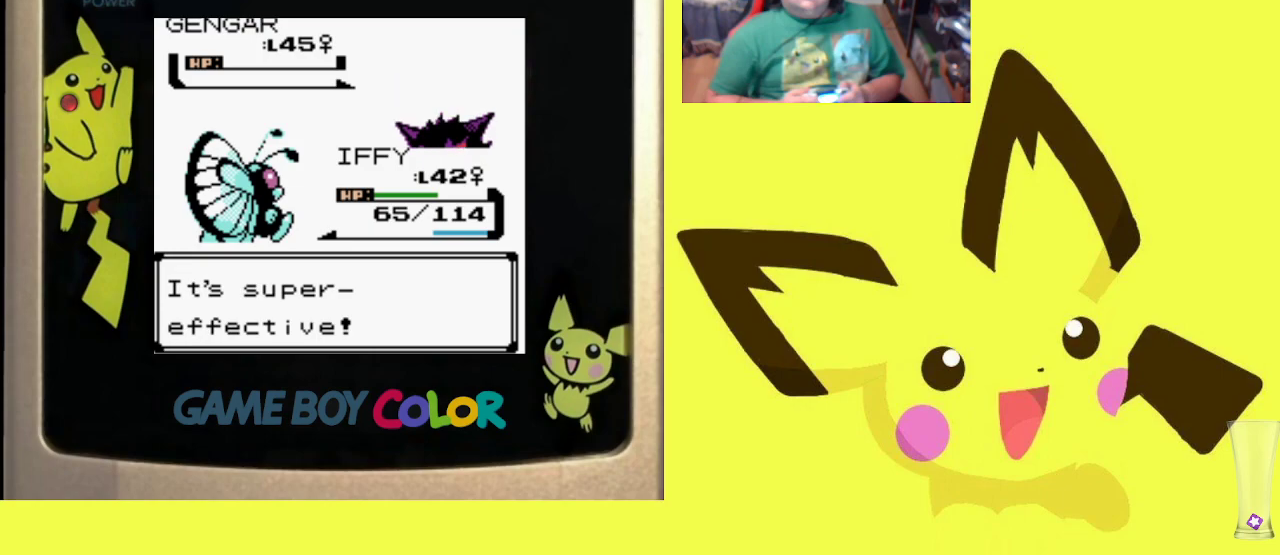
{"buttons": [], "events": [[50, "CIRCLE", "down"], [150, "CIRCLE", "up"], [233, "CIRCLE", "down"], [317, "CIRCLE", "up"], [417, "CIRCLE", "down"], [500, "CIRCLE", "up"]]}
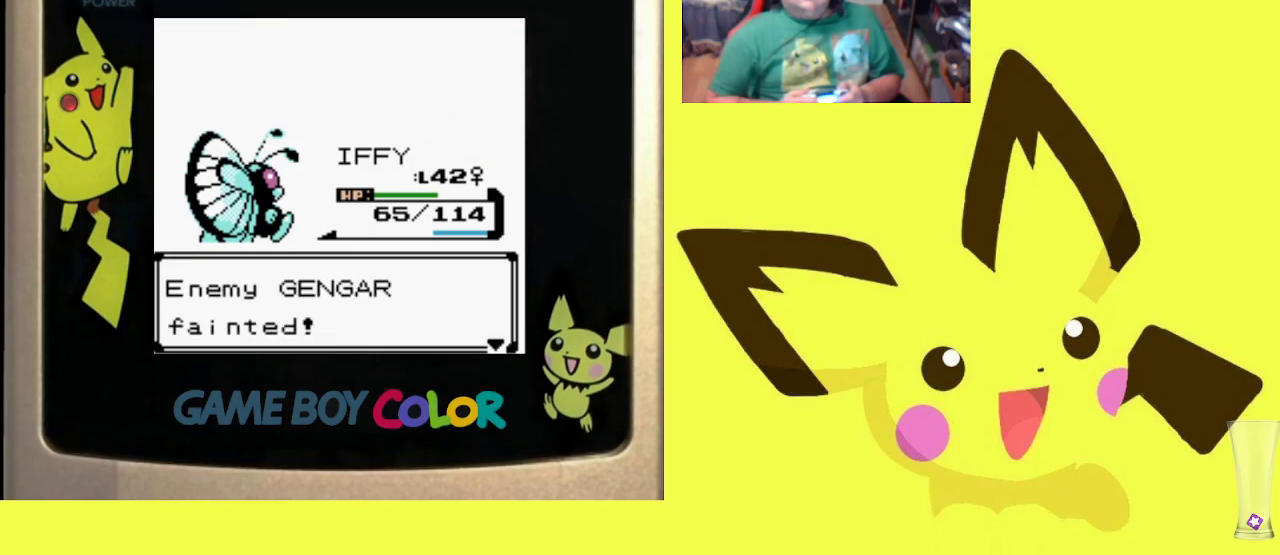
{"buttons": ["CIRCLE"], "events": [[83, "CIRCLE", "down"], [167, "CIRCLE", "up"], [283, "CIRCLE", "down"], [383, "CIRCLE", "up"], [450, "CIRCLE", "down"]]}
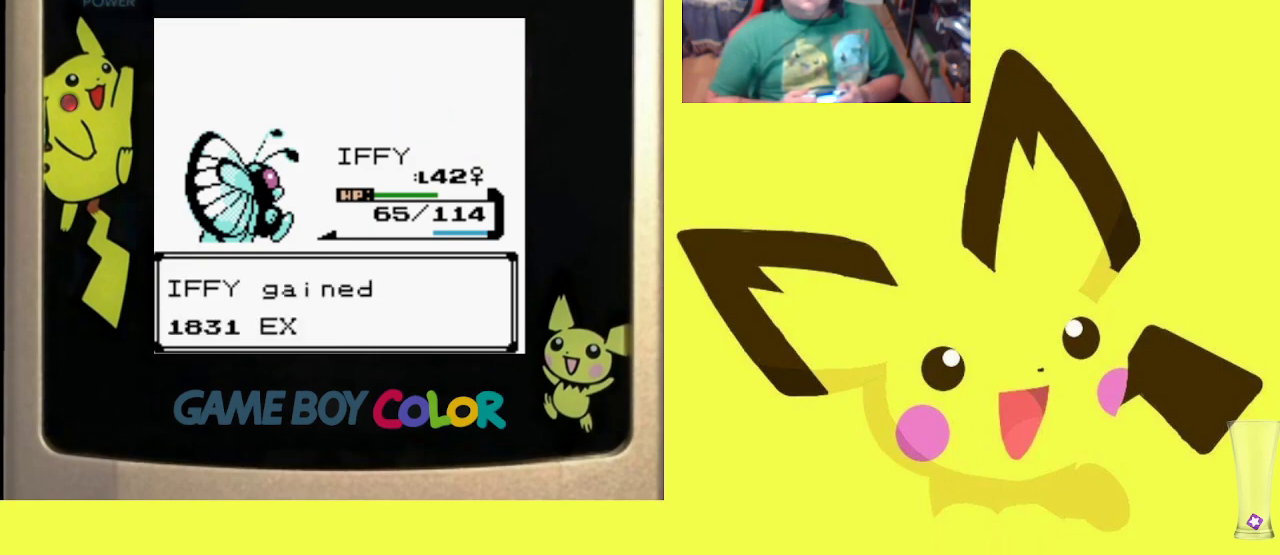
{"buttons": [], "events": [[67, "CIRCLE", "up"], [150, "CIRCLE", "down"], [250, "CIRCLE", "up"], [317, "CIRCLE", "down"], [450, "CIRCLE", "up"]]}
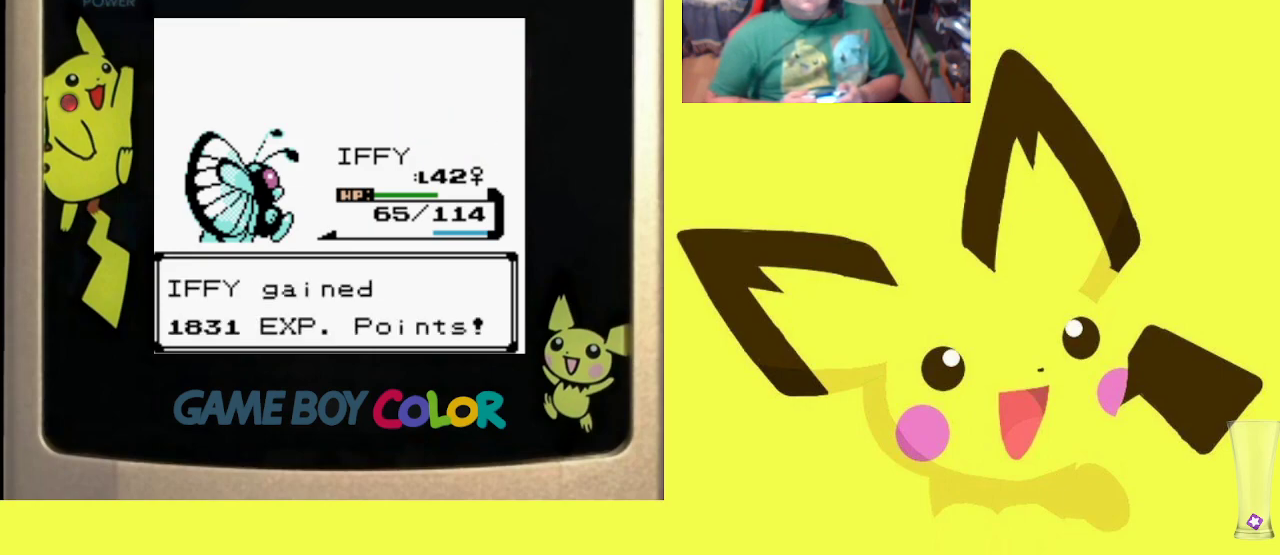
{"buttons": [], "events": []}
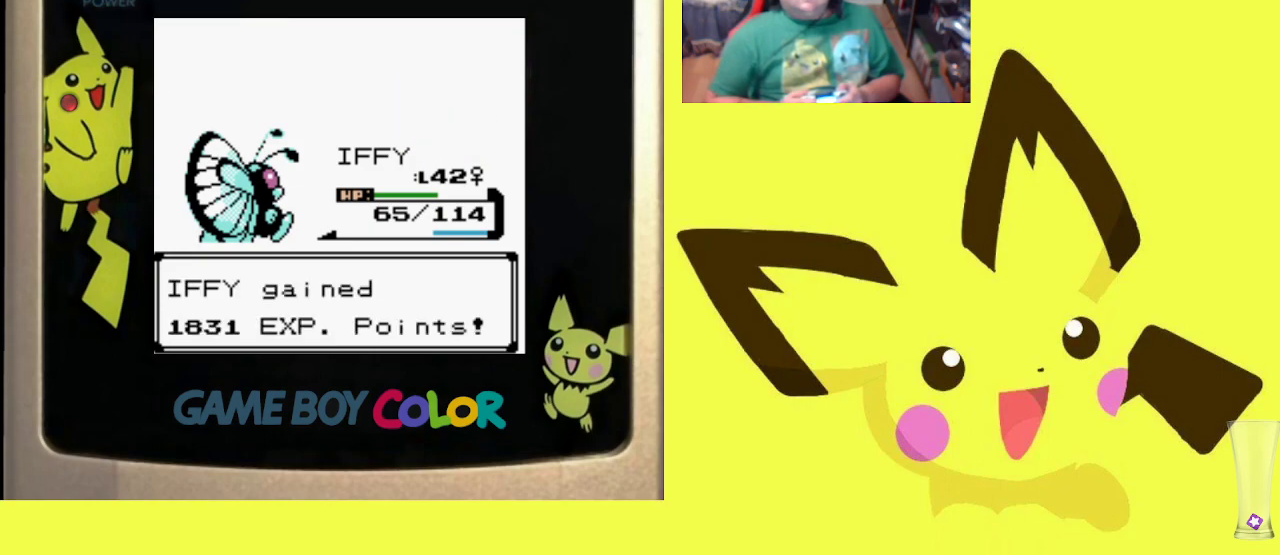
{"buttons": [], "events": []}
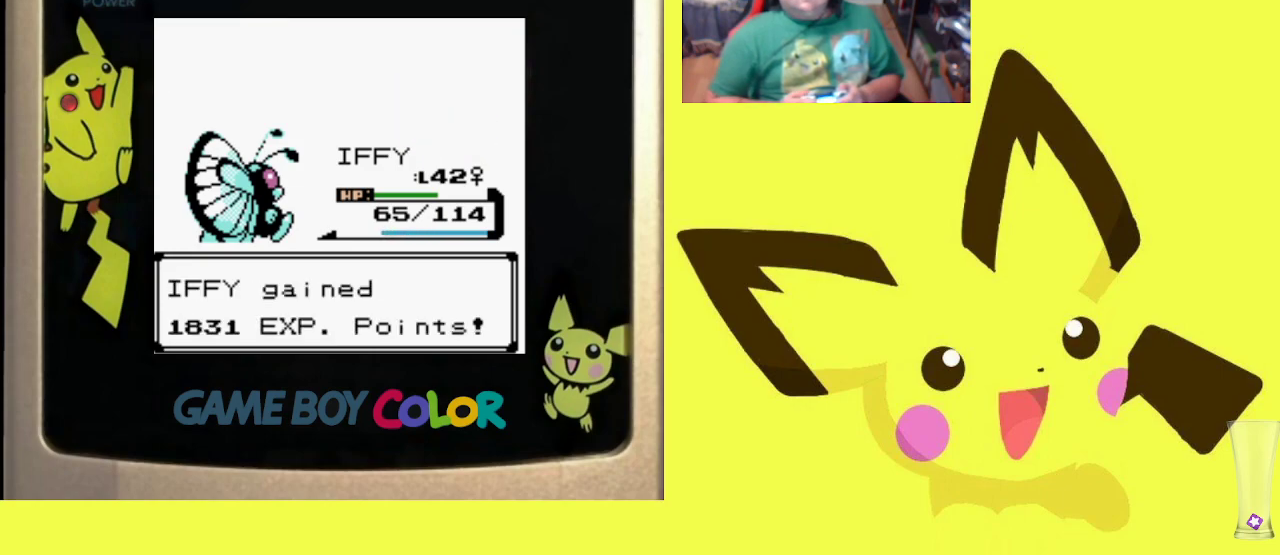
{"buttons": [], "events": [[233, "CIRCLE", "down"], [333, "CIRCLE", "up"], [400, "CIRCLE", "down"], [500, "CIRCLE", "up"]]}
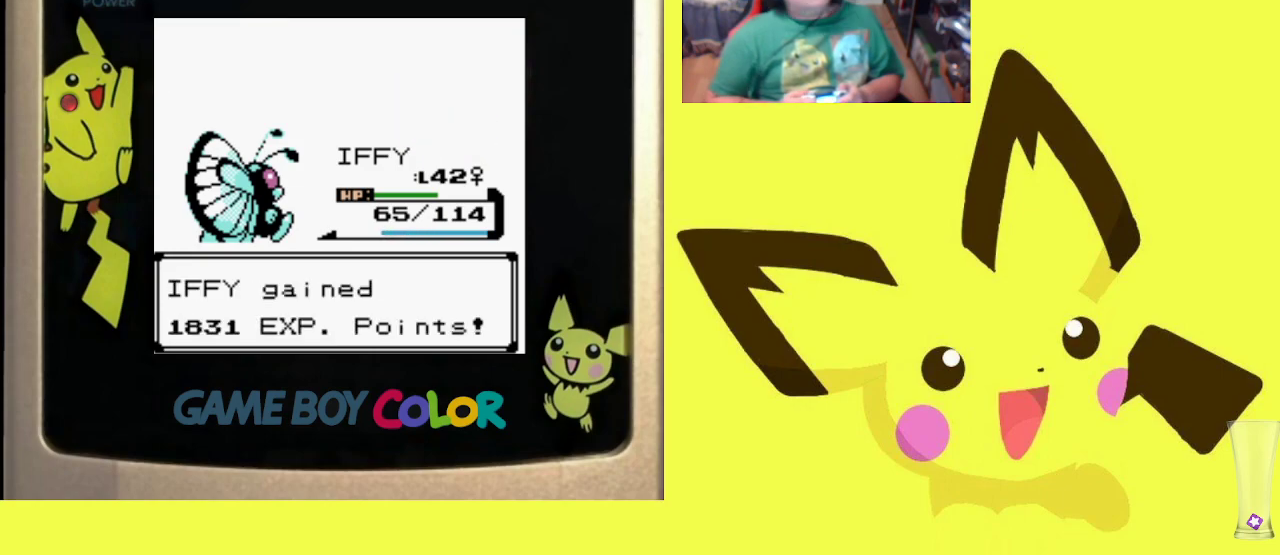
{"buttons": ["CIRCLE"], "events": [[100, "CIRCLE", "down"], [167, "CIRCLE", "up"], [267, "CIRCLE", "down"], [367, "CIRCLE", "up"], [450, "CIRCLE", "down"]]}
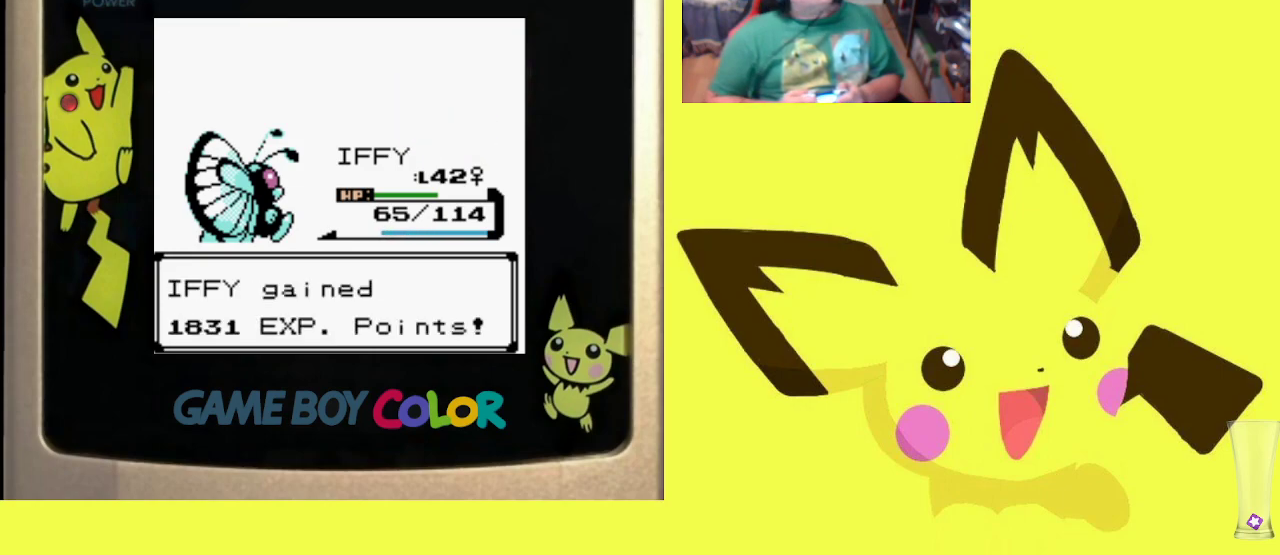
{"buttons": ["CIRCLE"], "events": [[50, "CIRCLE", "up"], [117, "CIRCLE", "down"], [233, "CIRCLE", "up"], [317, "CIRCLE", "down"], [400, "CIRCLE", "up"], [483, "CIRCLE", "down"]]}
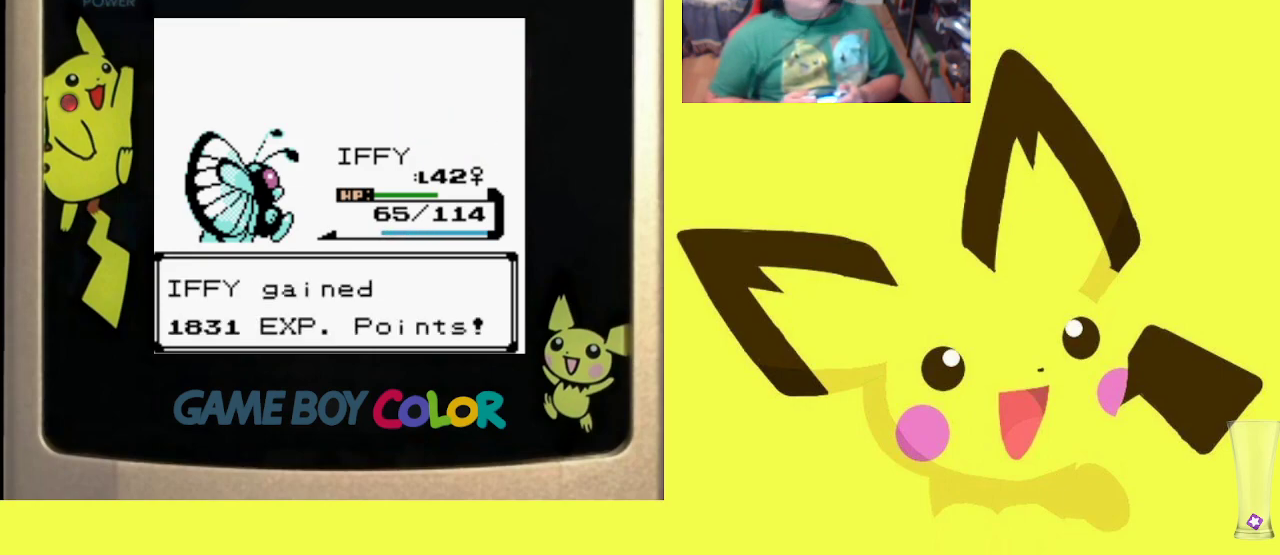
{"buttons": [], "events": [[83, "CIRCLE", "up"], [167, "CIRCLE", "down"], [267, "CIRCLE", "up"], [350, "CIRCLE", "down"], [450, "CIRCLE", "up"]]}
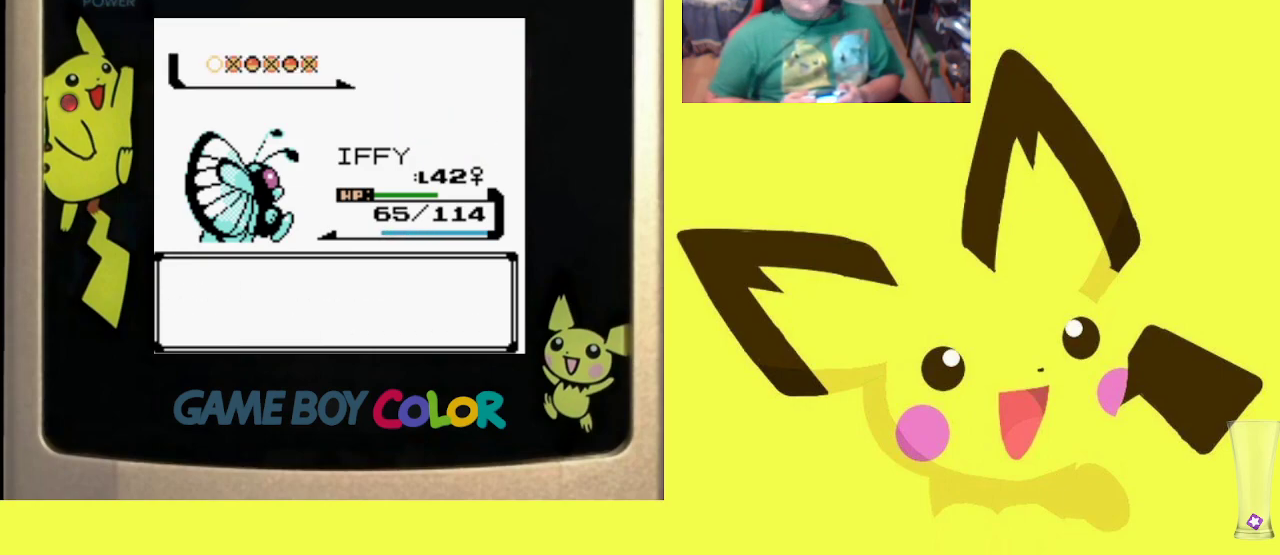
{"buttons": [], "events": [[33, "CIRCLE", "down"], [117, "CIRCLE", "up"], [200, "CIRCLE", "down"], [317, "CIRCLE", "up"]]}
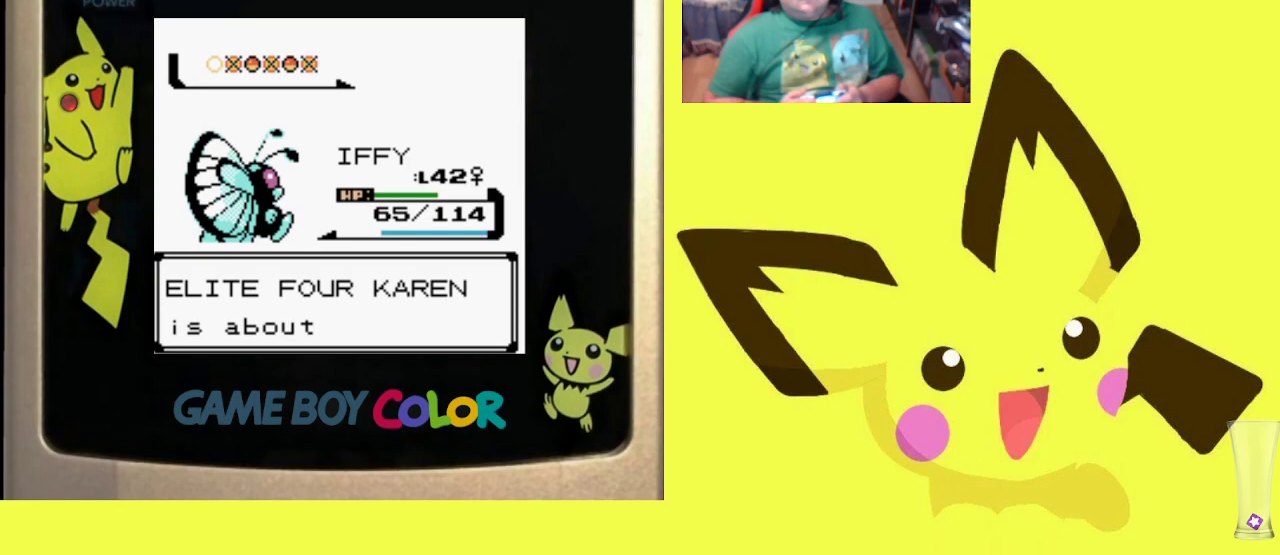
{"buttons": [], "events": [[83, "CIRCLE", "down"], [250, "CIRCLE", "up"]]}
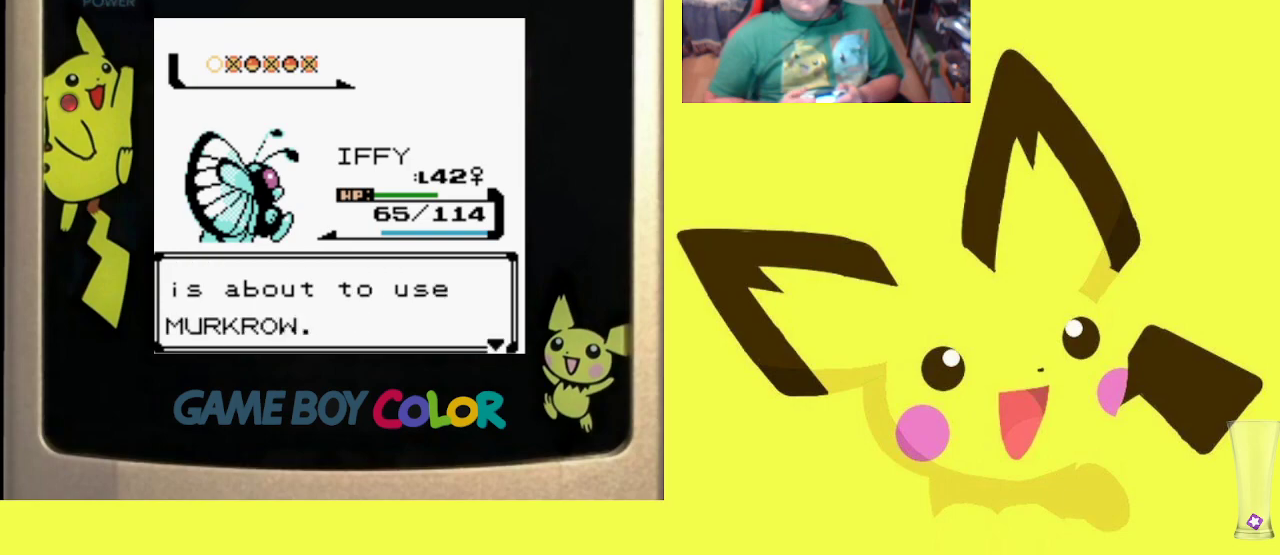
{"buttons": [], "events": [[50, "CIRCLE", "down"], [200, "CIRCLE", "up"]]}